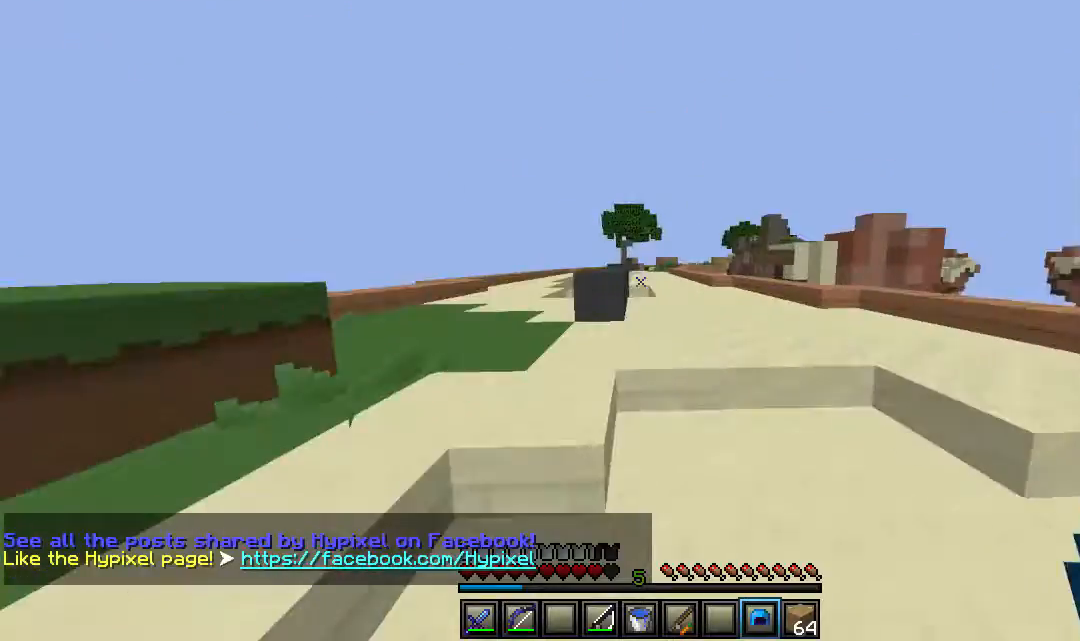
Gameplay with keyboard and mouse; each line is a JSON object with the keys and mouse buttons held at the frame after it. "events" lists presses ("down") and releases ("up") of "a", "d", "s", "w", "mouse_left" and "mouse_right" between this image and that frame as [ms after this image, input, new state], when the widget could be followed in between. "mouse_left", "mouse_right" = the "left", "right" buttons of the "mouse" list. No other keys are recorded. Fast repeated clicks can show as one long hold. Mouse movement is not recorded.
{"keys": ["d", "w"], "mouse": [], "events": [[150, "mouse_right", "up"], [267, "a", "up"], [267, "d", "down"]]}
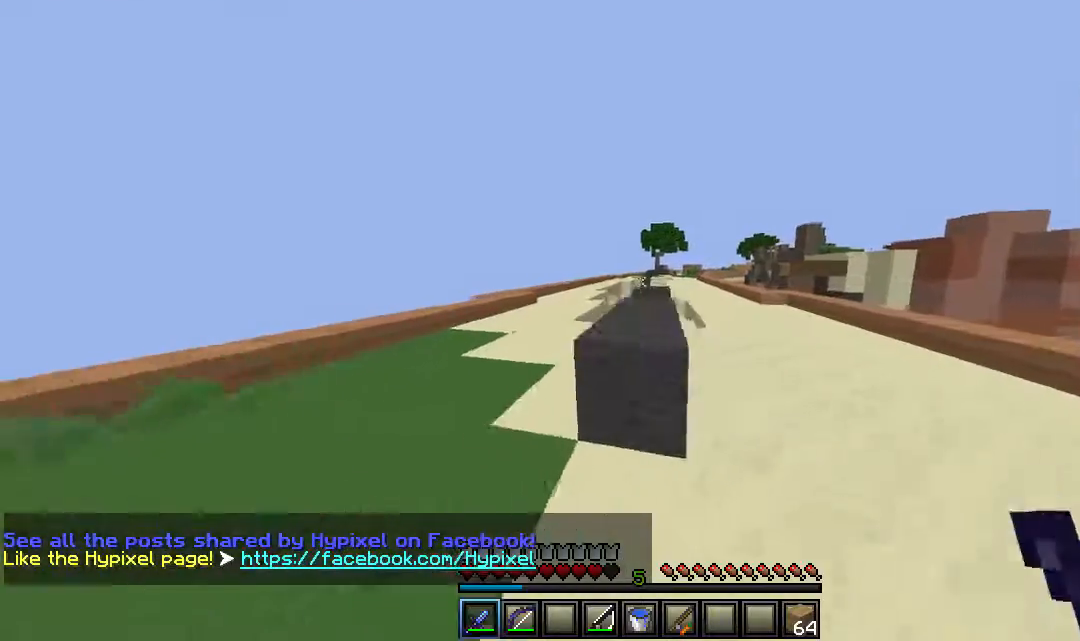
{"keys": ["w"], "mouse": [], "events": [[367, "d", "up"]]}
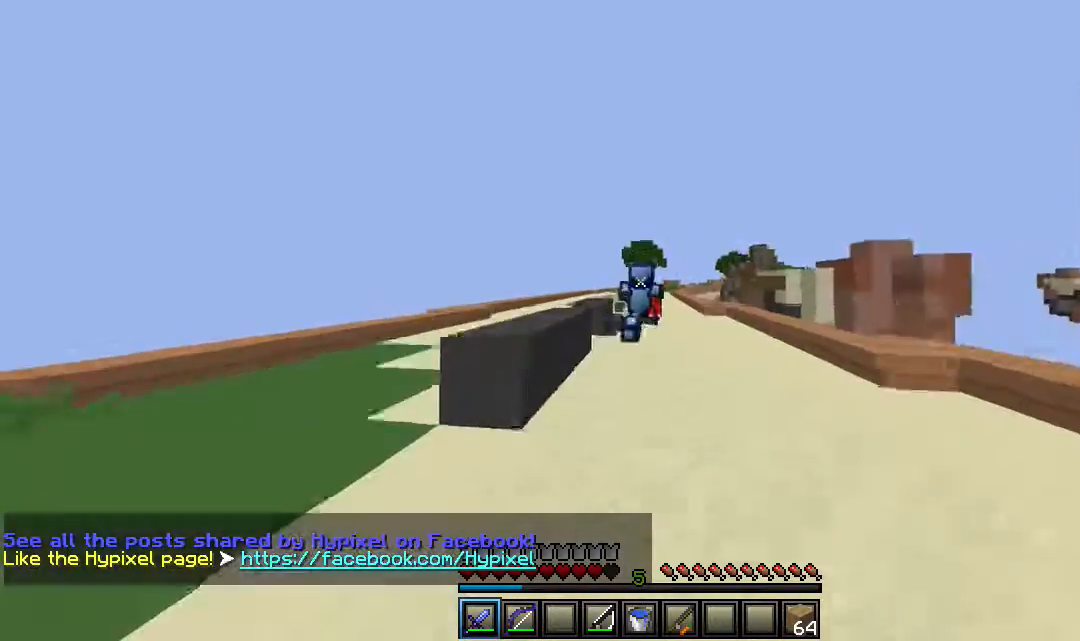
{"keys": ["w"], "mouse": ["left"], "events": [[183, "mouse_left", "down"]]}
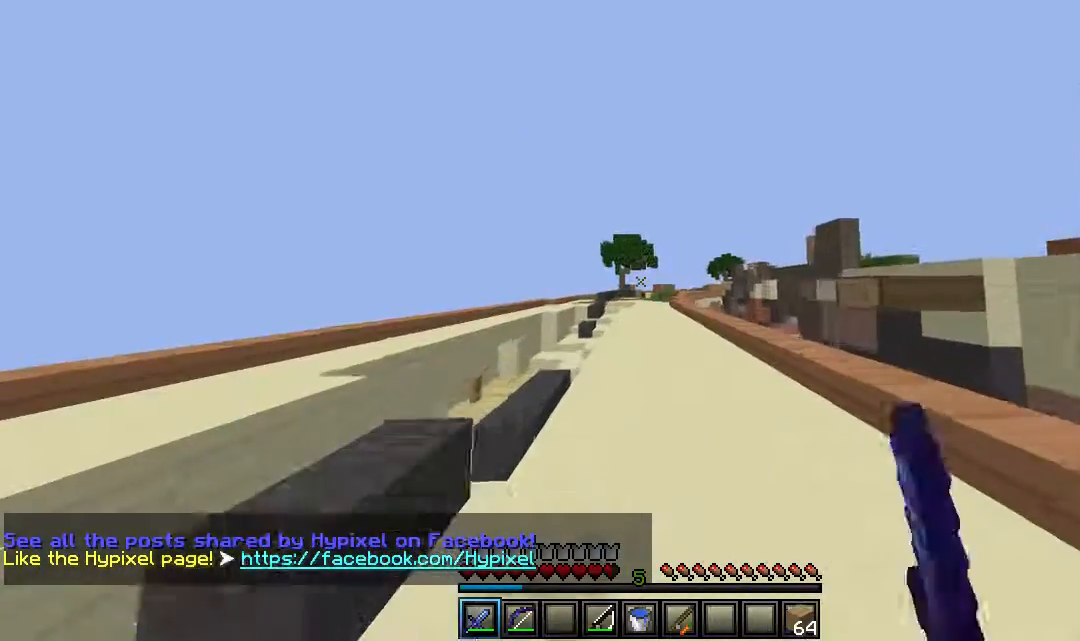
{"keys": ["w"], "mouse": ["left"], "events": []}
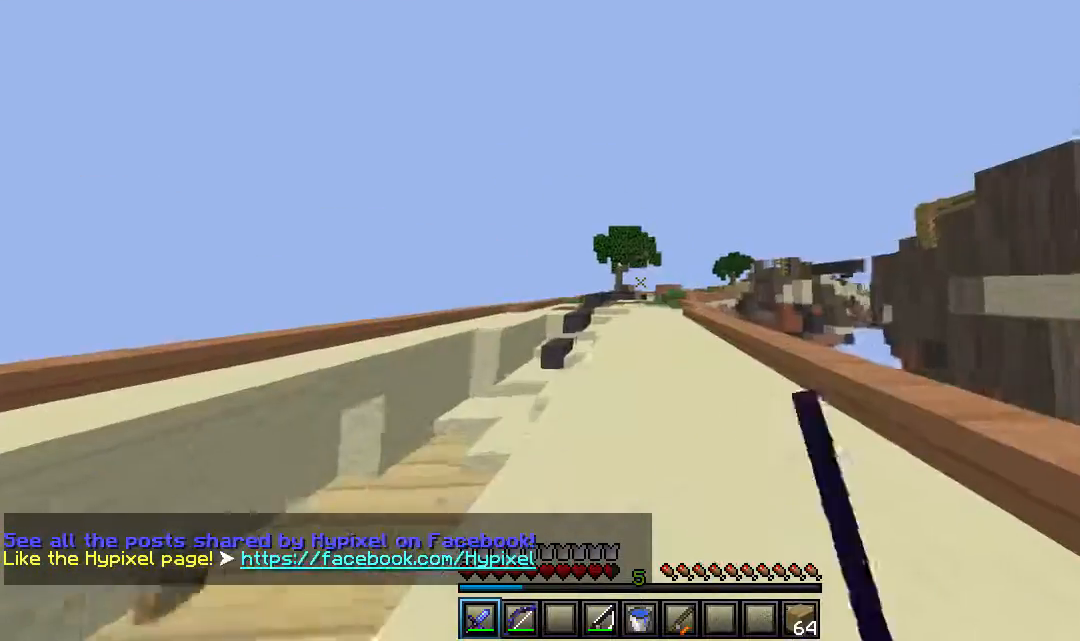
{"keys": ["w"], "mouse": ["left"], "events": []}
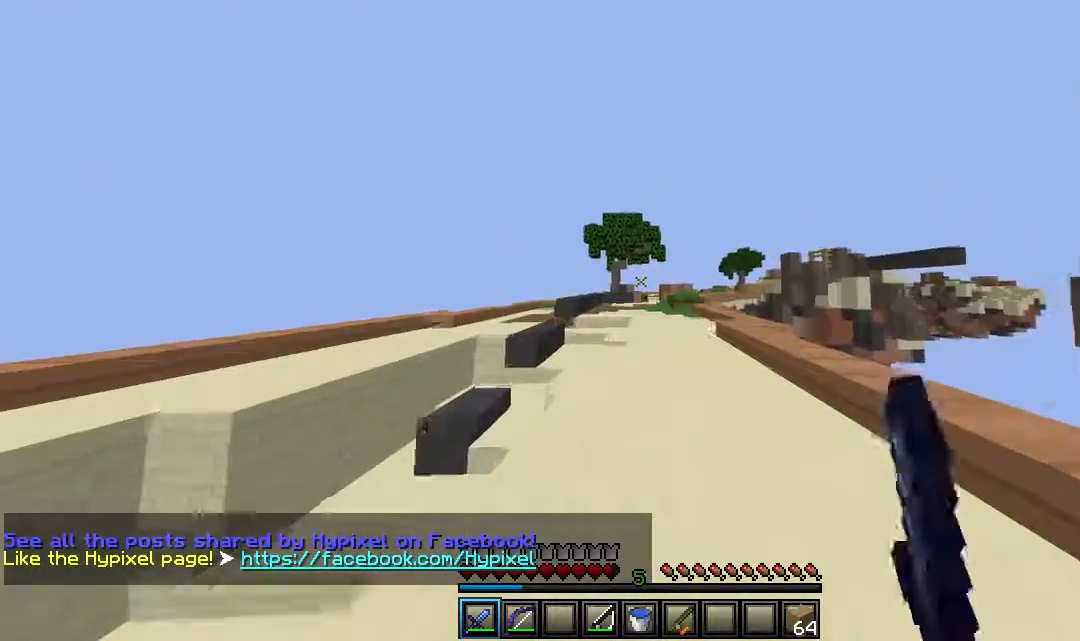
{"keys": ["w"], "mouse": ["left"], "events": [[133, "d", "down"], [250, "d", "up"]]}
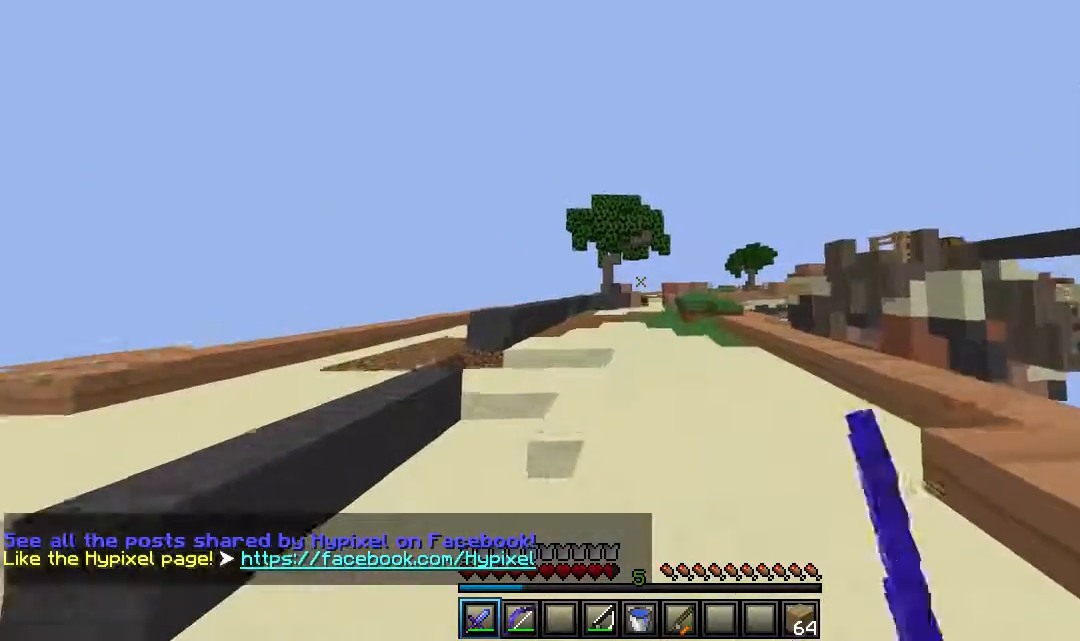
{"keys": ["w"], "mouse": [], "events": [[300, "mouse_left", "up"]]}
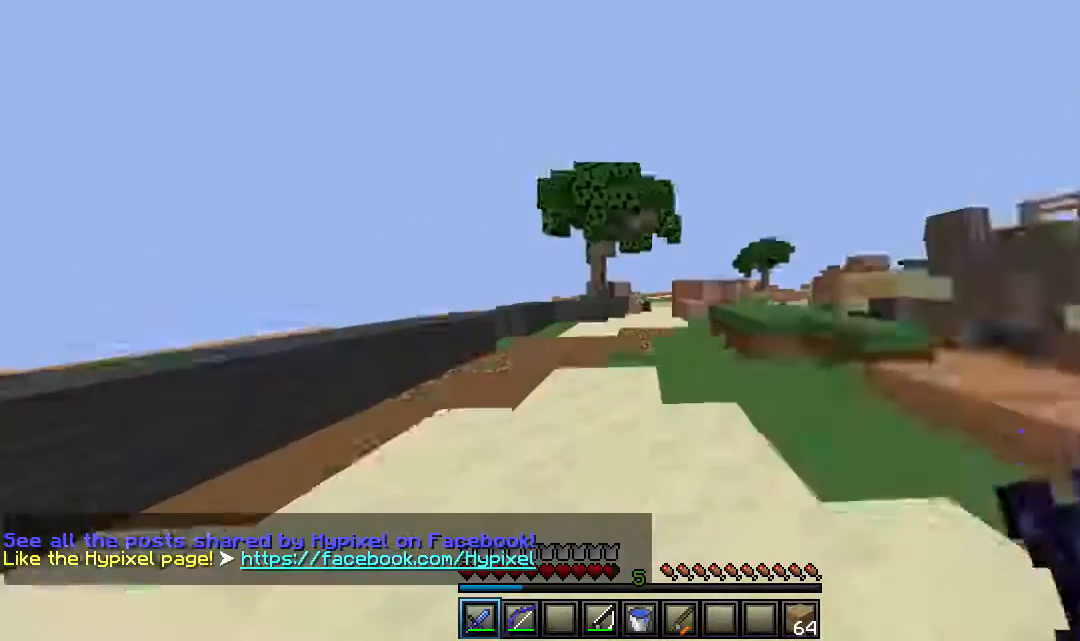
{"keys": ["w"], "mouse": [], "events": [[183, "d", "down"], [350, "d", "up"]]}
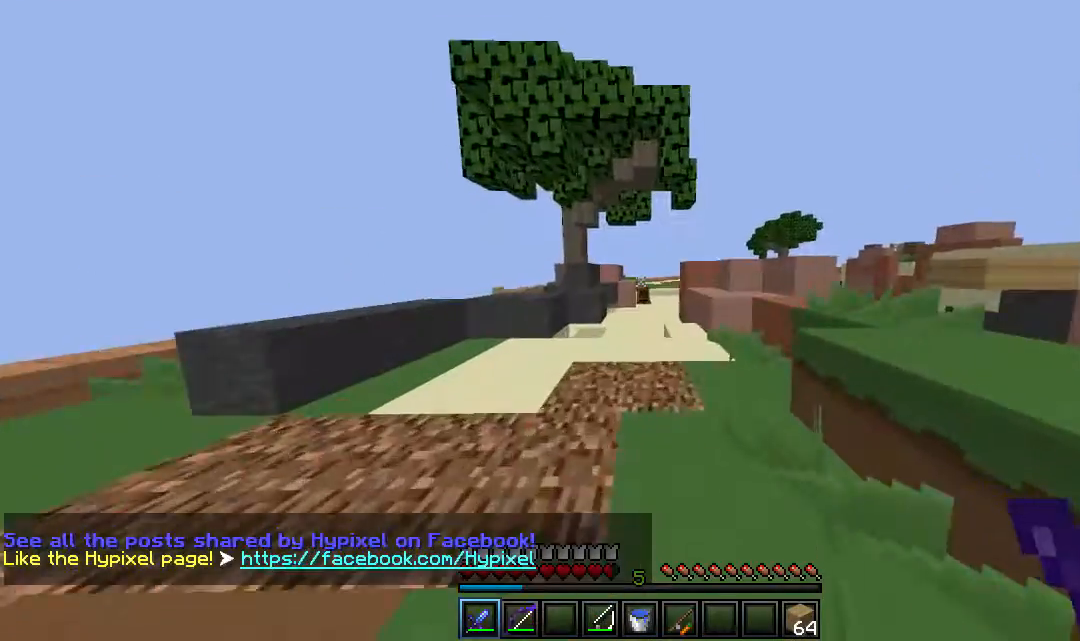
{"keys": ["d", "w"], "mouse": [], "events": [[467, "d", "down"]]}
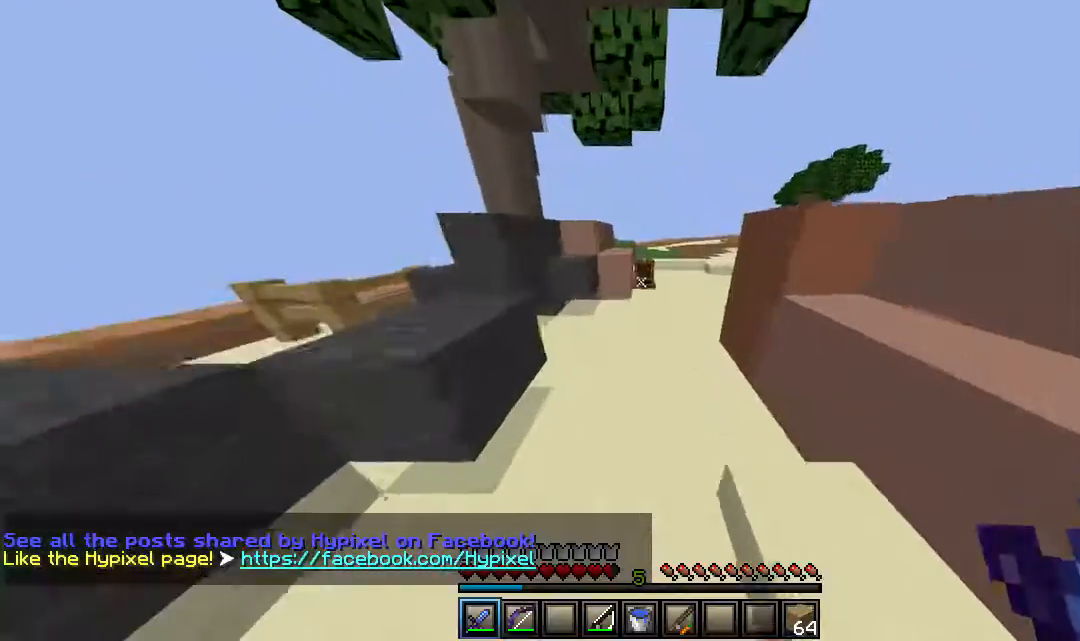
{"keys": ["w"], "mouse": ["right"], "events": [[150, "d", "up"], [417, "mouse_right", "down"]]}